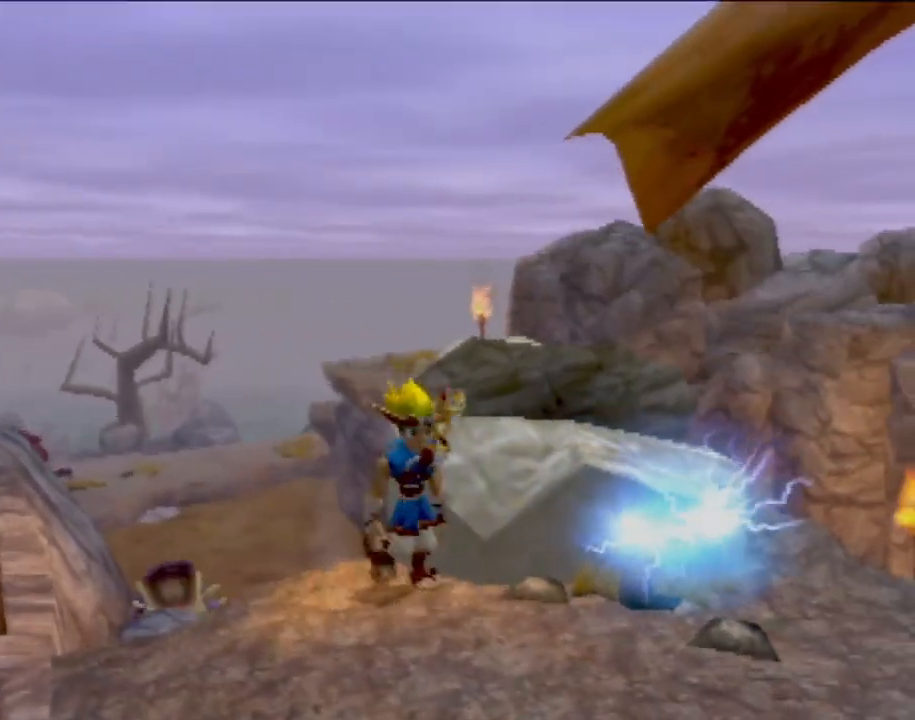
Gameplay with a controller (PlayStation layout); each line is a JSON object with the inputs held at the frame after it. "events" lists button and stick changes between this image and that frame as [ms after this image, input, new state], when the widget could be followed in between. Not read: L3 R3 right_stick.
{"buttons": [], "left_stick": "down", "events": [[267, "left_stick", "down"]]}
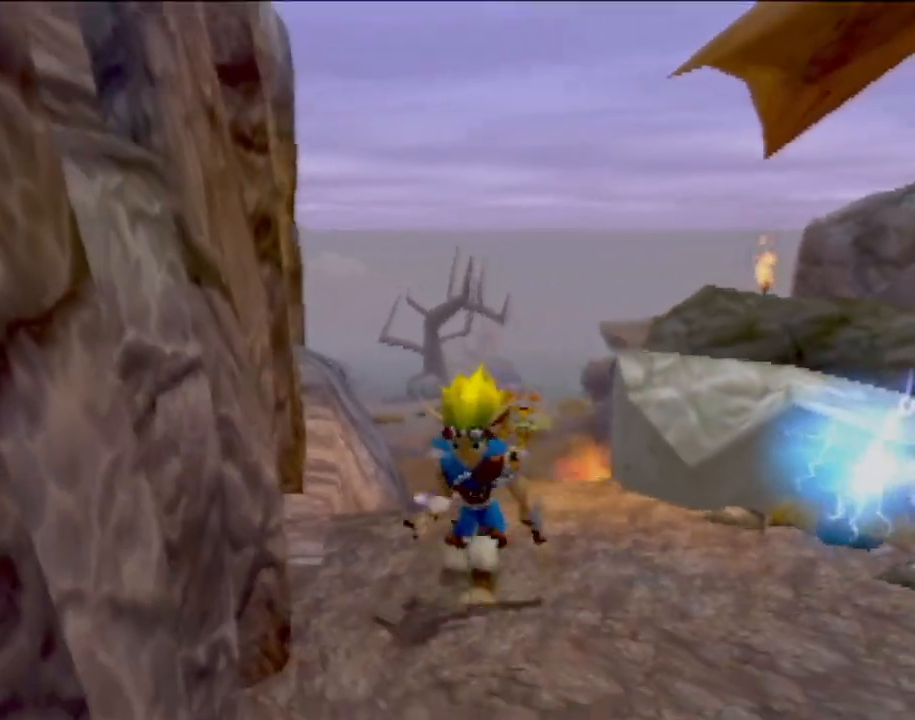
{"buttons": [], "left_stick": "down-right", "events": [[267, "left_stick", "down-right"]]}
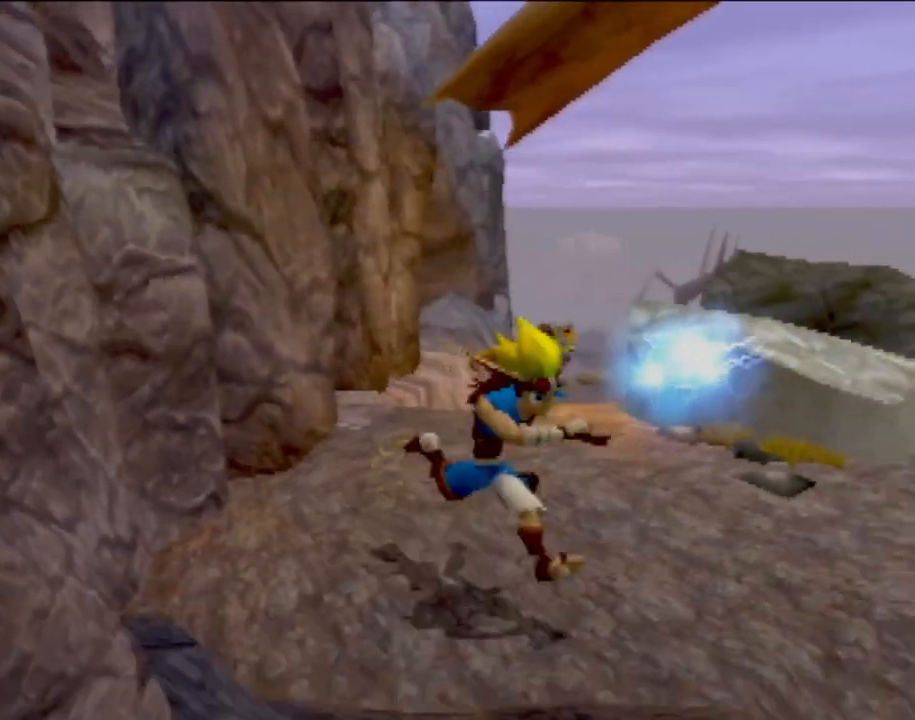
{"buttons": [], "left_stick": "up-right", "events": [[250, "left_stick", "center"], [500, "left_stick", "up-right"]]}
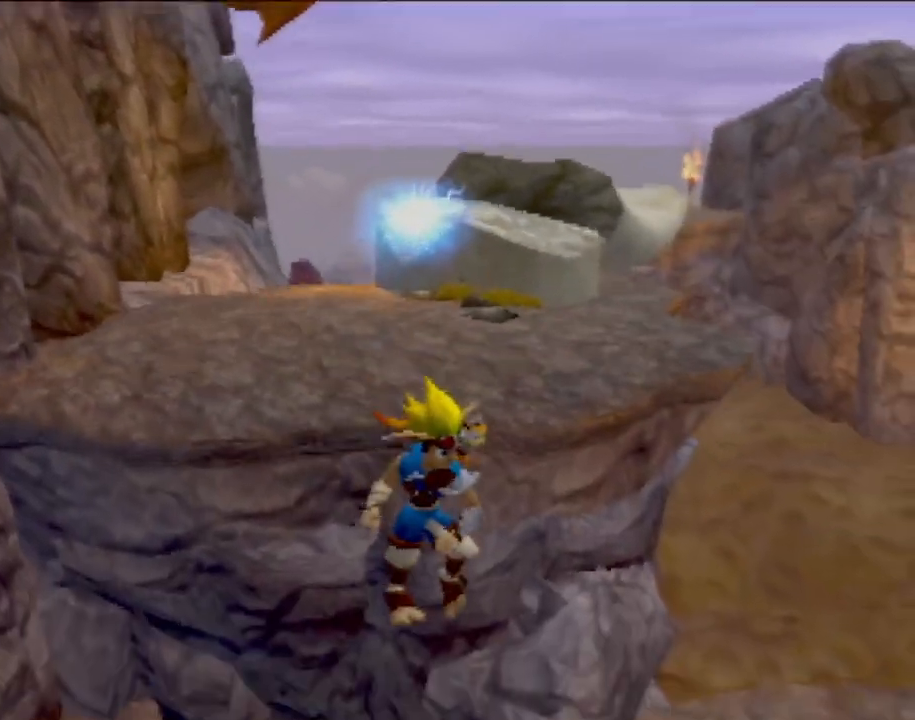
{"buttons": ["CROSS"], "left_stick": "center", "events": [[267, "left_stick", "up"], [367, "CROSS", "down"], [501, "left_stick", "center"]]}
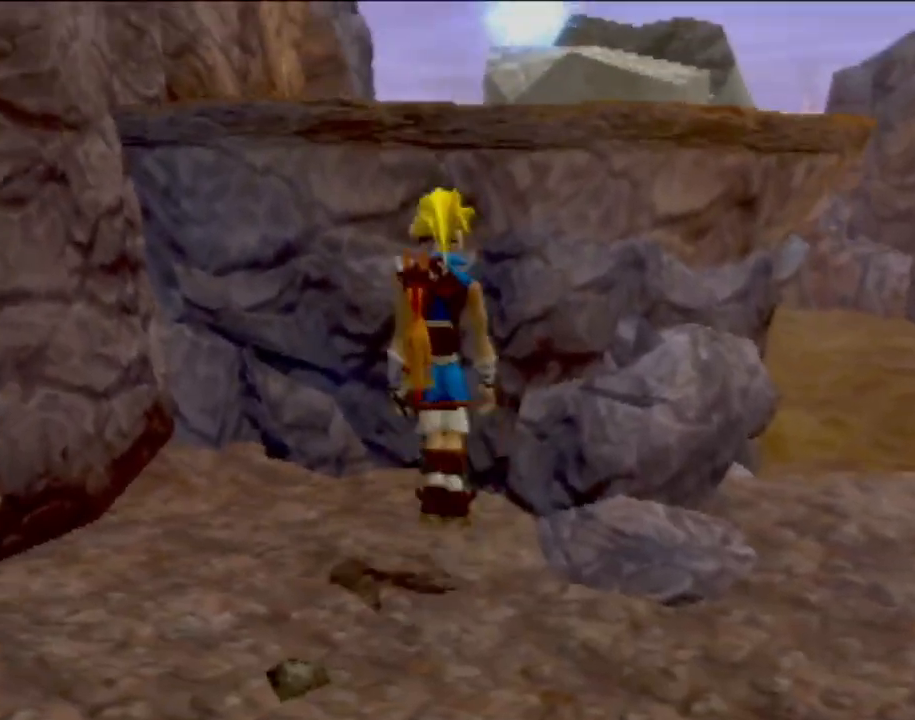
{"buttons": ["CIRCLE"], "left_stick": "up-right", "events": [[100, "CROSS", "up"], [217, "left_stick", "up-right"], [267, "CROSS", "down"], [467, "CIRCLE", "down"], [467, "CROSS", "up"]]}
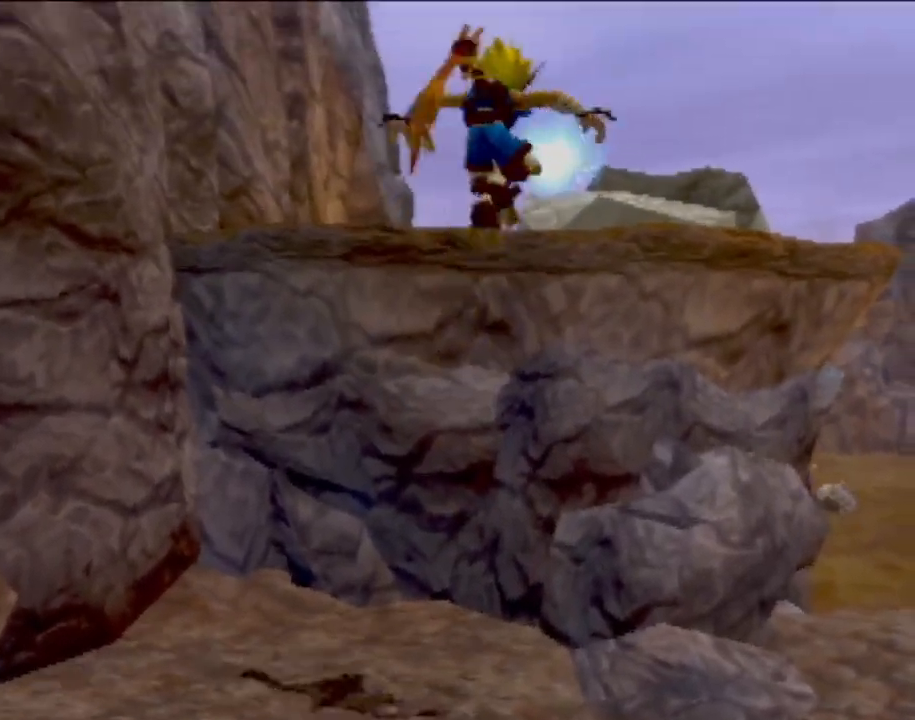
{"buttons": [], "left_stick": "up", "events": [[167, "CIRCLE", "up"], [434, "left_stick", "up"]]}
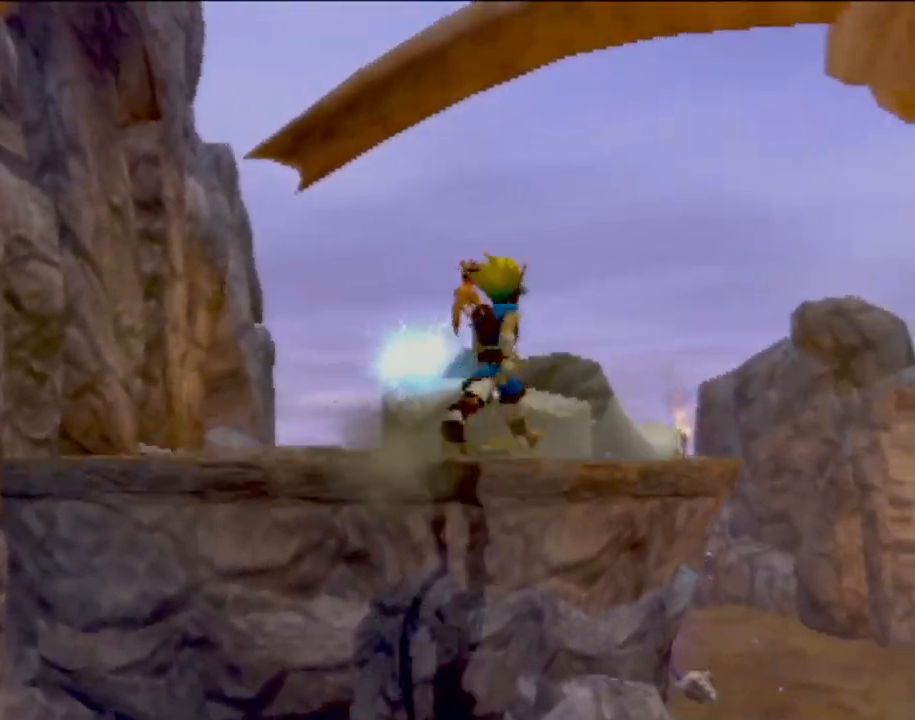
{"buttons": [], "left_stick": "center", "events": [[83, "left_stick", "center"]]}
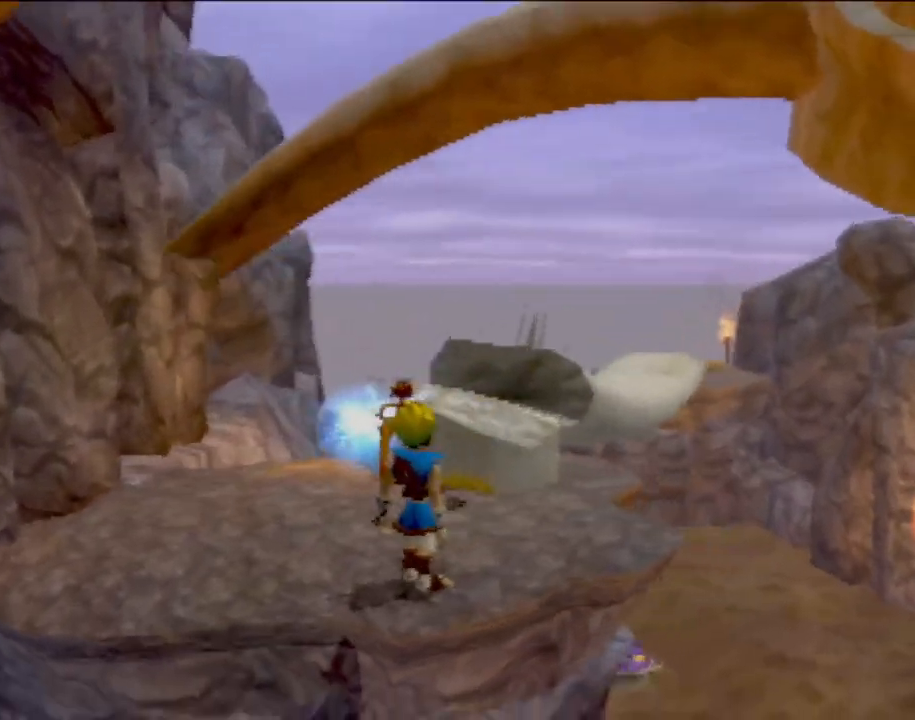
{"buttons": [], "left_stick": "center", "events": []}
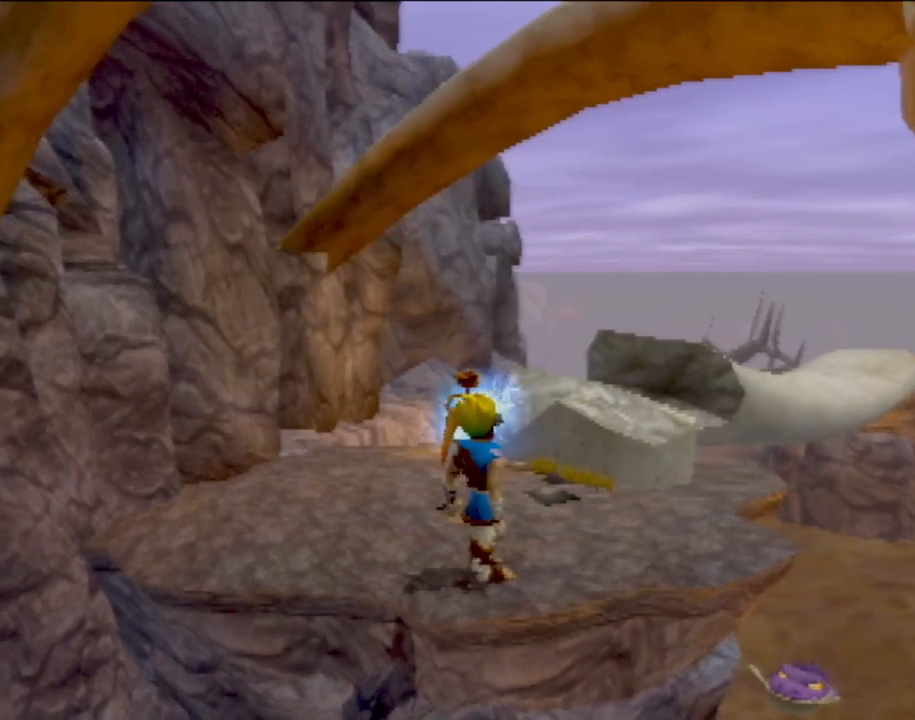
{"buttons": [], "left_stick": "center", "events": []}
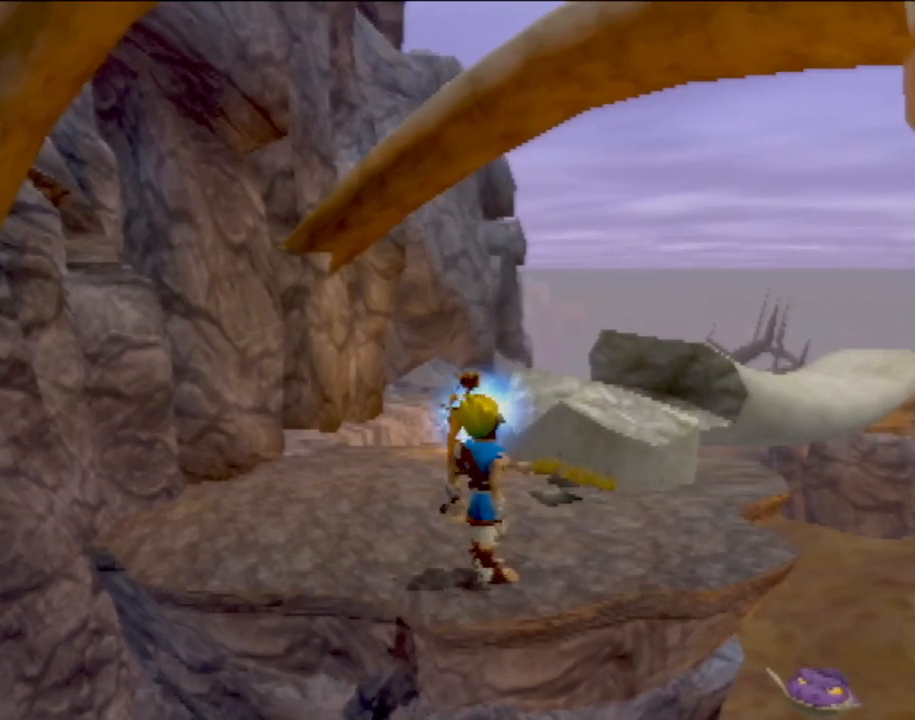
{"buttons": [], "left_stick": "center", "events": []}
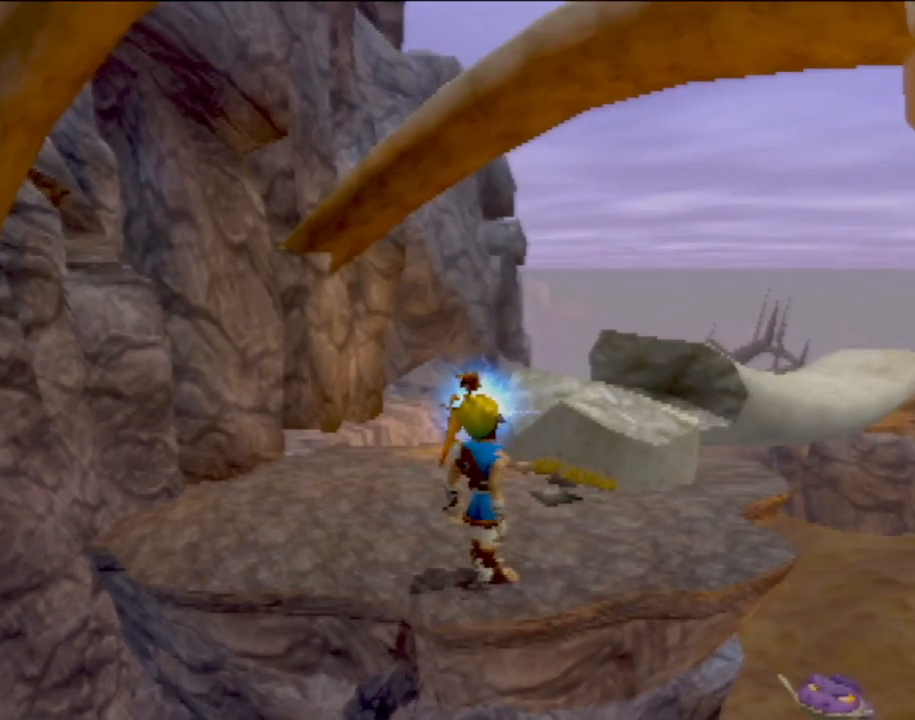
{"buttons": [], "left_stick": "center", "events": []}
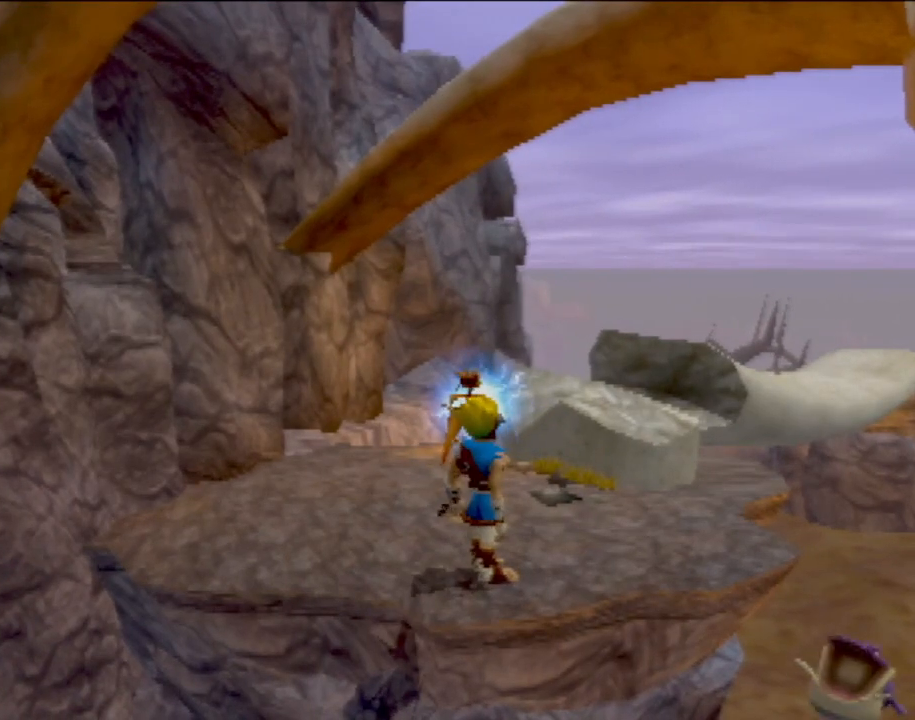
{"buttons": [], "left_stick": "center", "events": []}
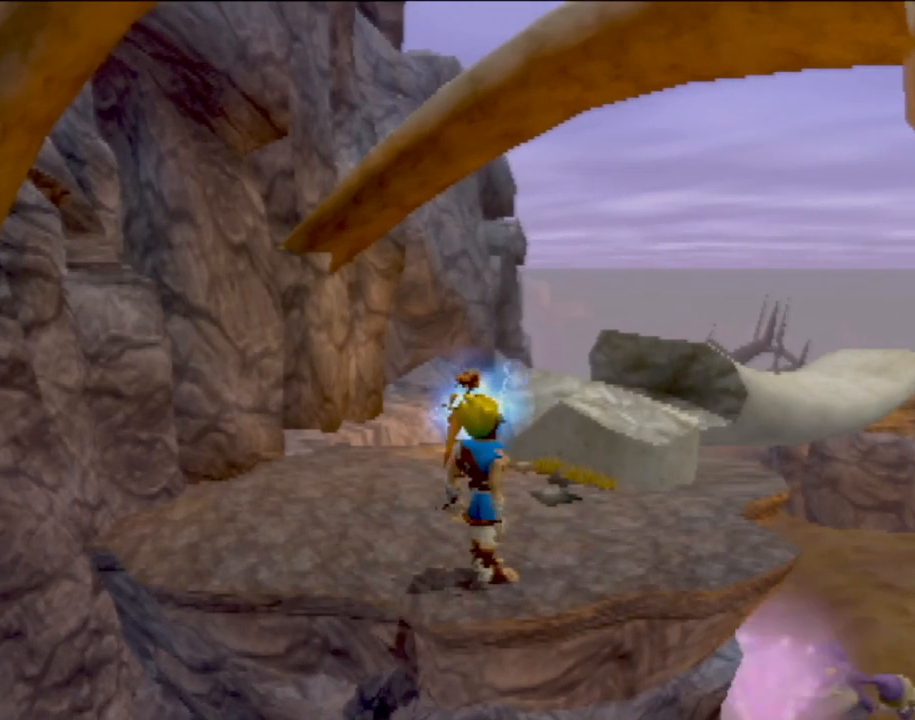
{"buttons": [], "left_stick": "center", "events": []}
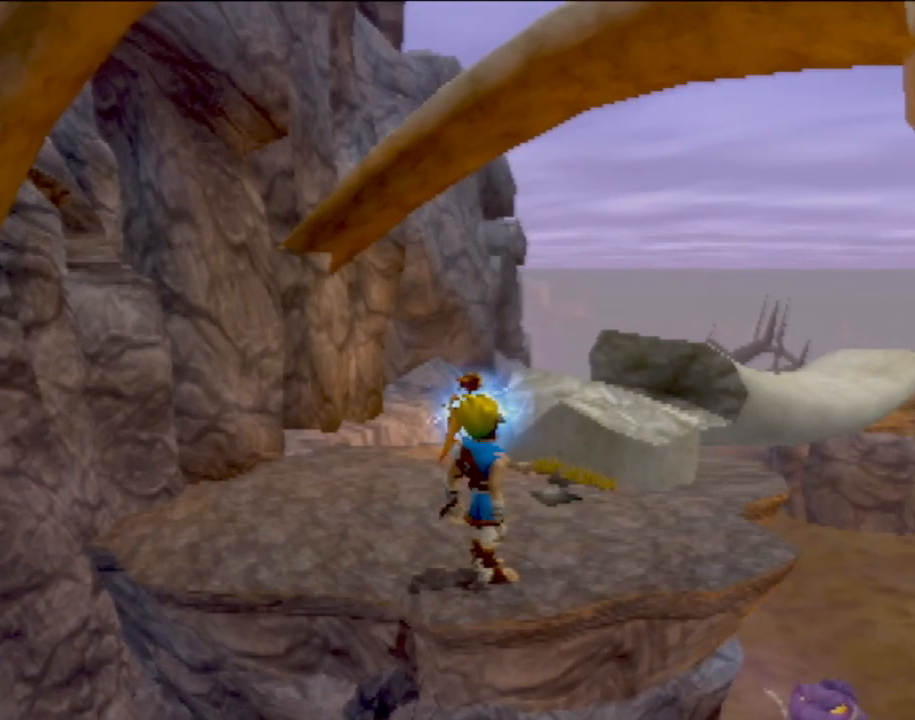
{"buttons": [], "left_stick": "center", "events": []}
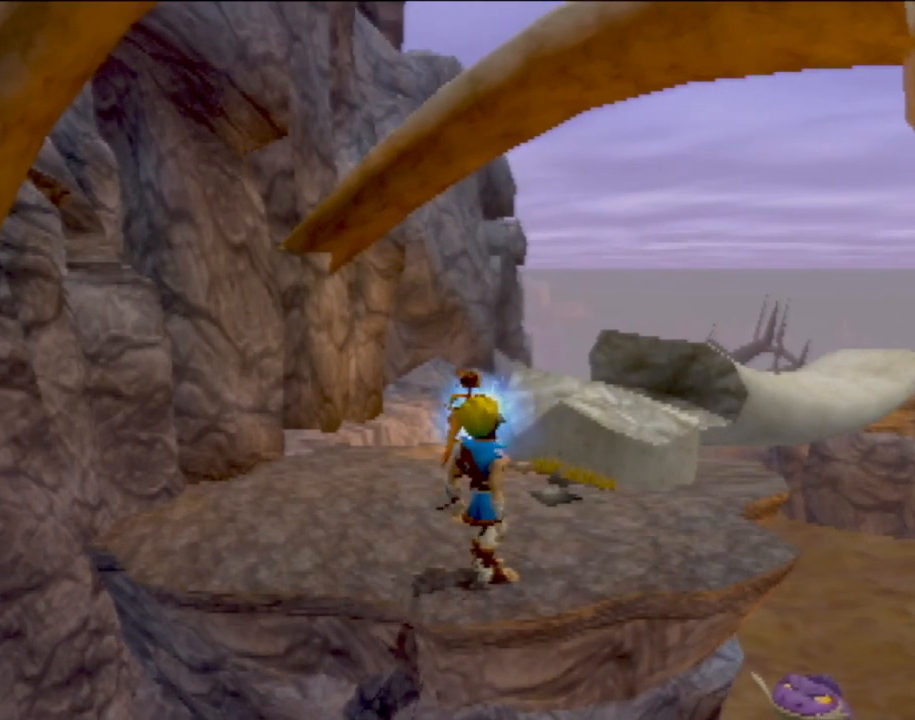
{"buttons": [], "left_stick": "up", "events": [[300, "left_stick", "up"]]}
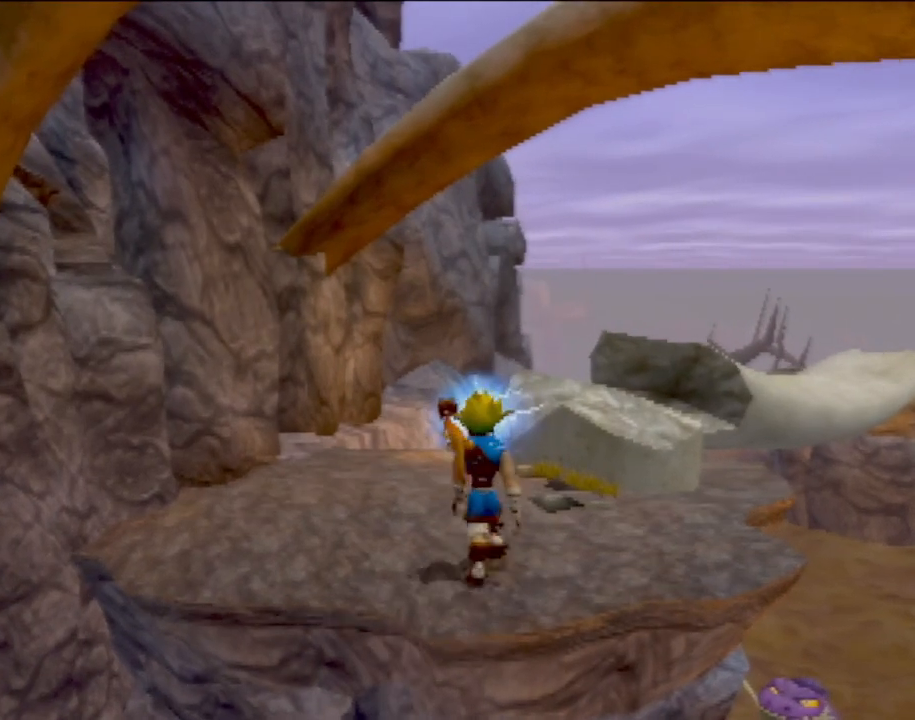
{"buttons": [], "left_stick": "up", "events": []}
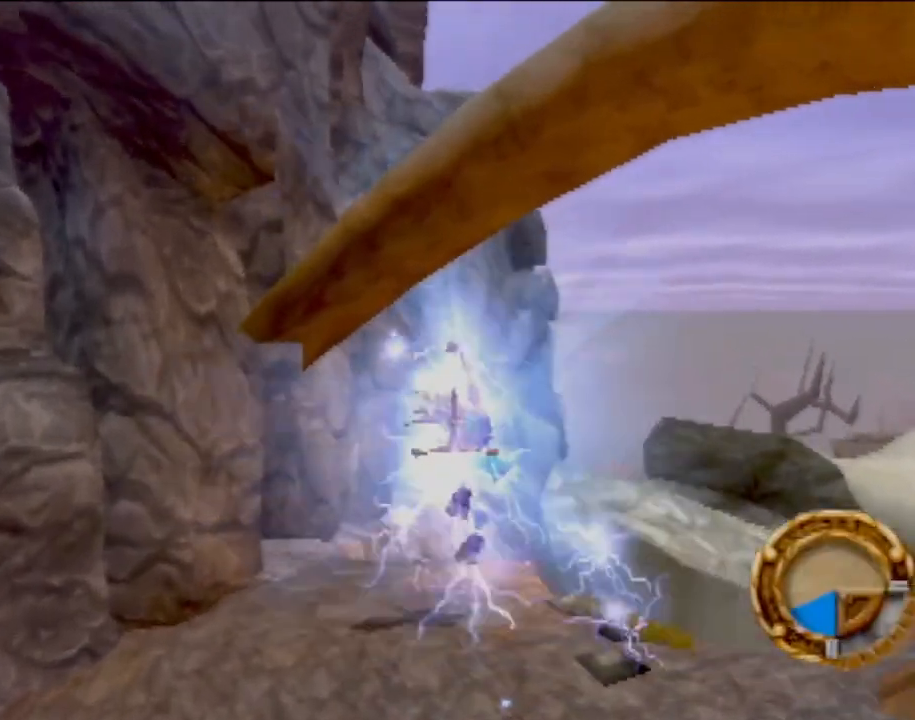
{"buttons": ["CROSS"], "left_stick": "up", "events": [[267, "L1", "down"], [400, "CROSS", "down"], [400, "L1", "up"]]}
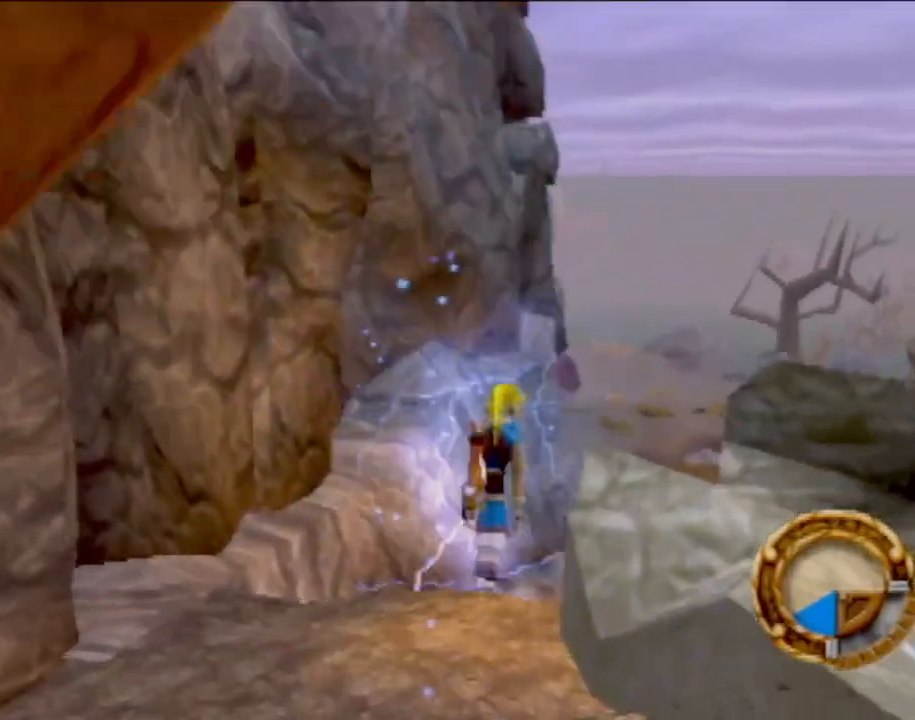
{"buttons": ["CIRCLE"], "left_stick": "up", "events": [[67, "CROSS", "up"], [117, "CROSS", "down"], [334, "CIRCLE", "down"], [351, "CROSS", "up"]]}
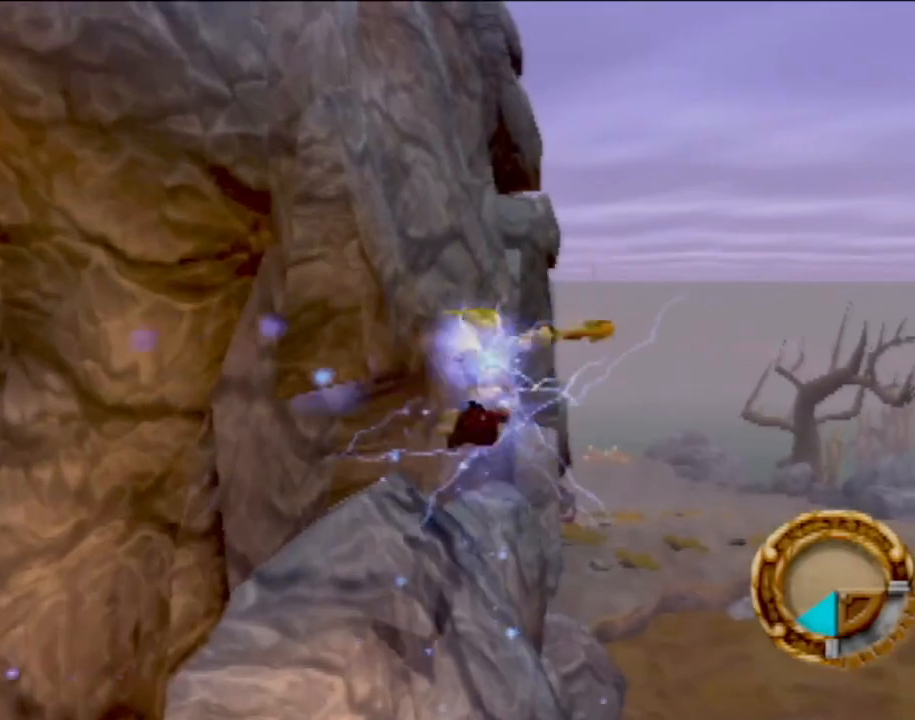
{"buttons": [], "left_stick": "up-left", "events": [[66, "CIRCLE", "up"], [183, "CIRCLE", "down"], [367, "CIRCLE", "up"], [383, "left_stick", "up-left"]]}
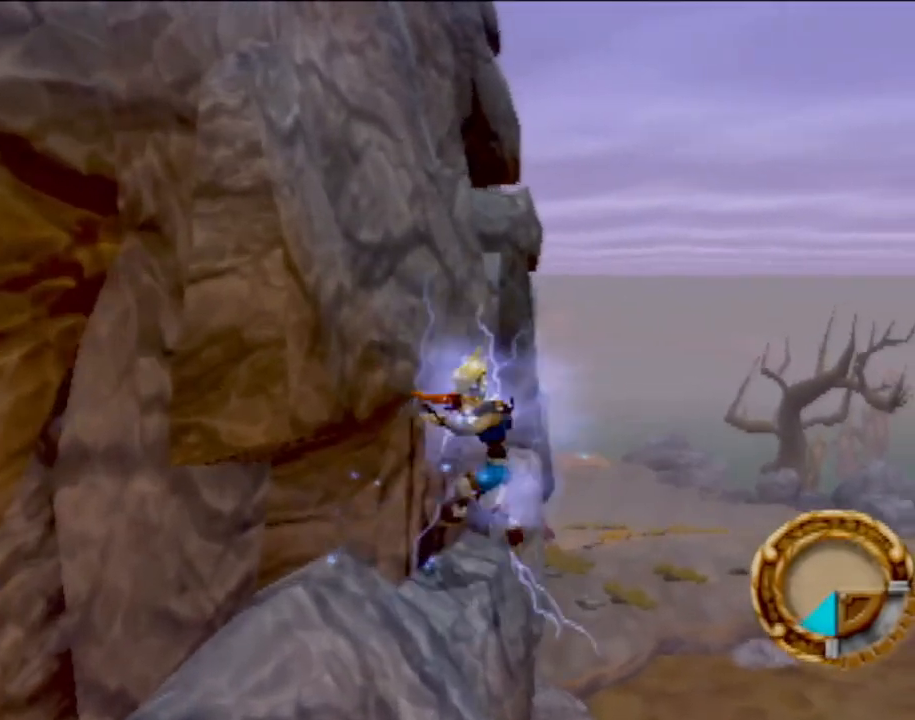
{"buttons": ["CROSS"], "left_stick": "down-left", "events": [[50, "left_stick", "left"], [200, "left_stick", "down-left"], [367, "CROSS", "down"]]}
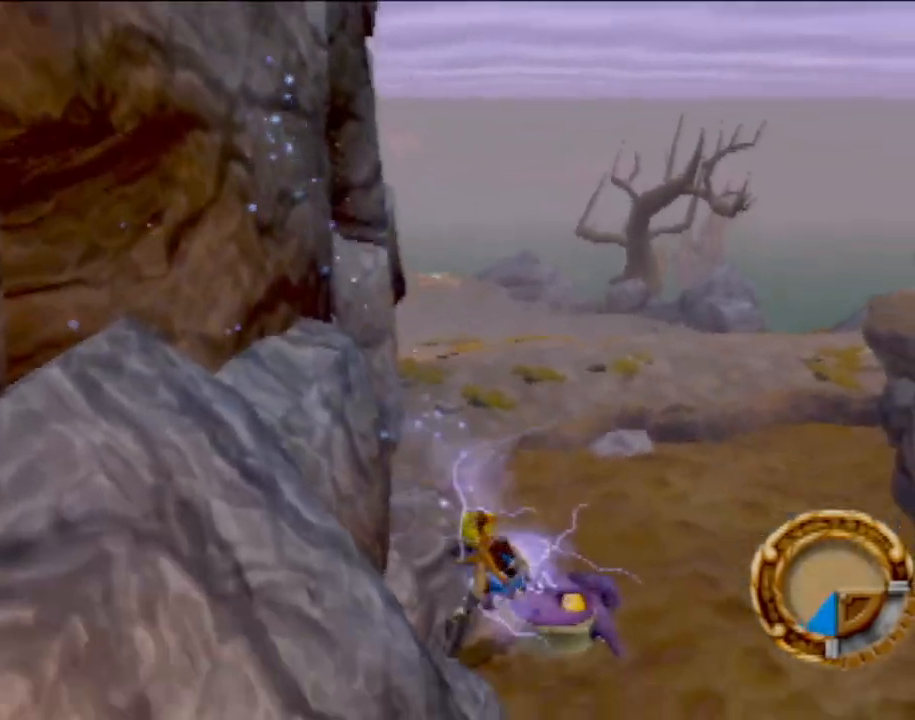
{"buttons": ["CROSS"], "left_stick": "down", "events": [[200, "left_stick", "down"], [283, "CROSS", "up"], [333, "CROSS", "down"]]}
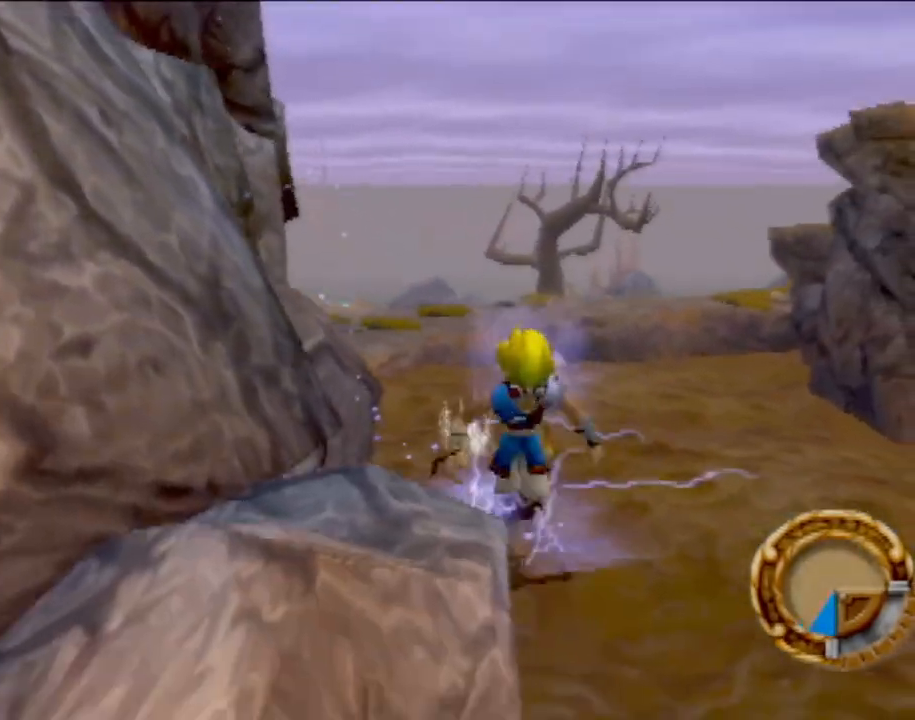
{"buttons": [], "left_stick": "down-right", "events": [[50, "CROSS", "up"], [50, "left_stick", "down-right"], [134, "CROSS", "down"], [150, "left_stick", "right"], [300, "CROSS", "up"], [300, "left_stick", "down-right"]]}
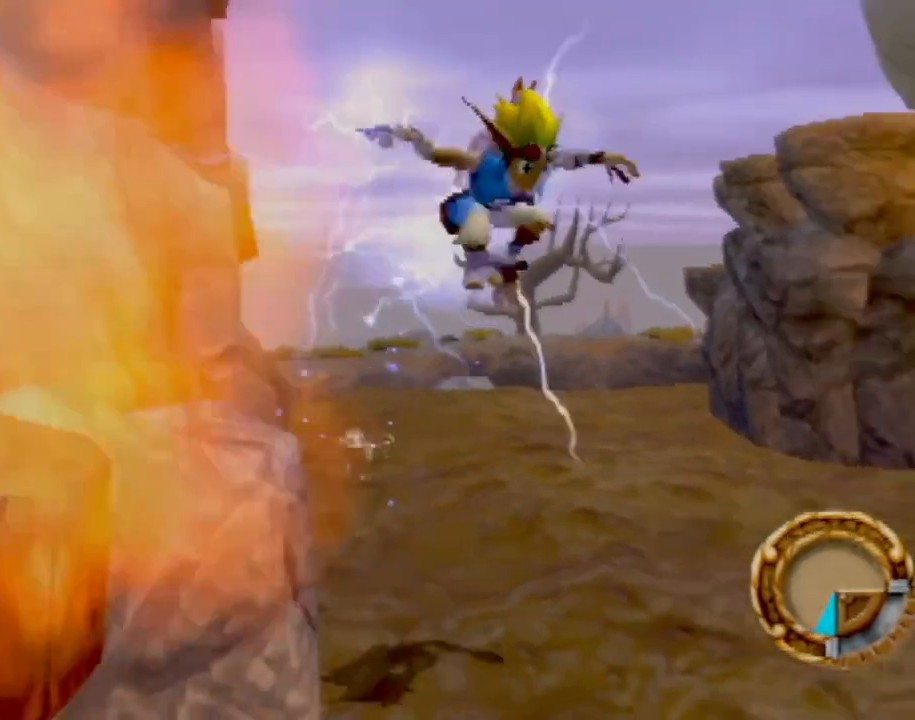
{"buttons": [], "left_stick": "up-right", "events": [[167, "left_stick", "down"], [367, "left_stick", "up-right"]]}
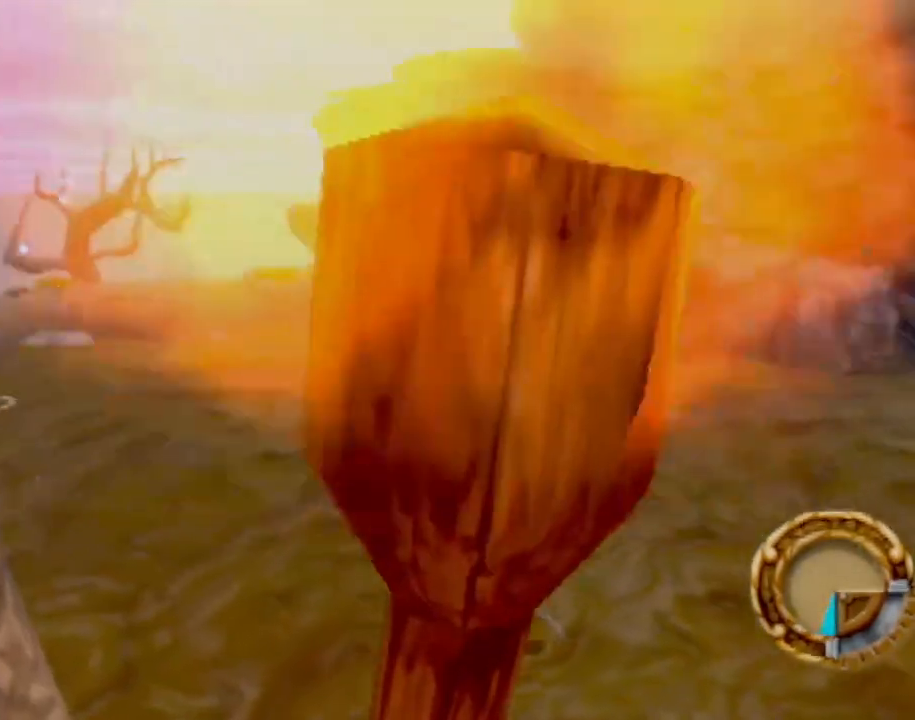
{"buttons": [], "left_stick": "up", "events": [[33, "left_stick", "up"], [250, "CROSS", "down"], [433, "CROSS", "up"]]}
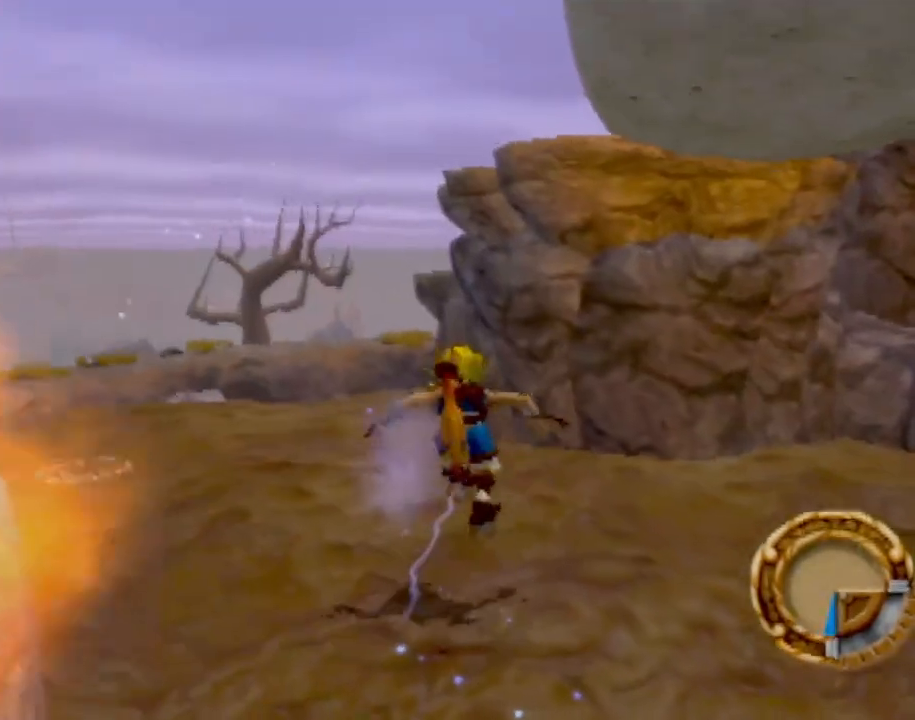
{"buttons": ["CROSS"], "left_stick": "up", "events": [[434, "CROSS", "down"]]}
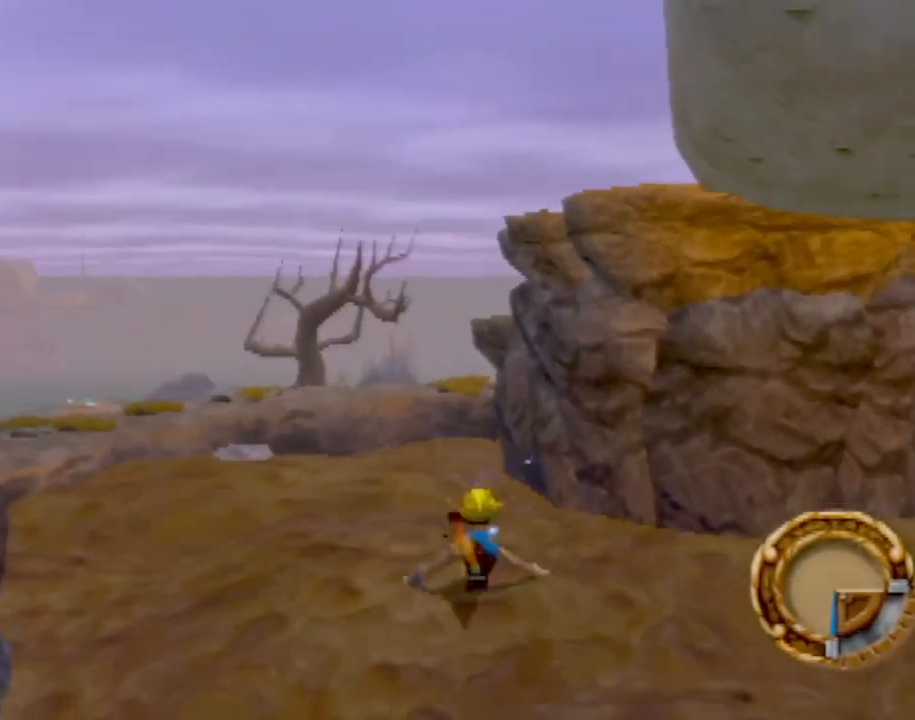
{"buttons": [], "left_stick": "up", "events": [[66, "CROSS", "up"]]}
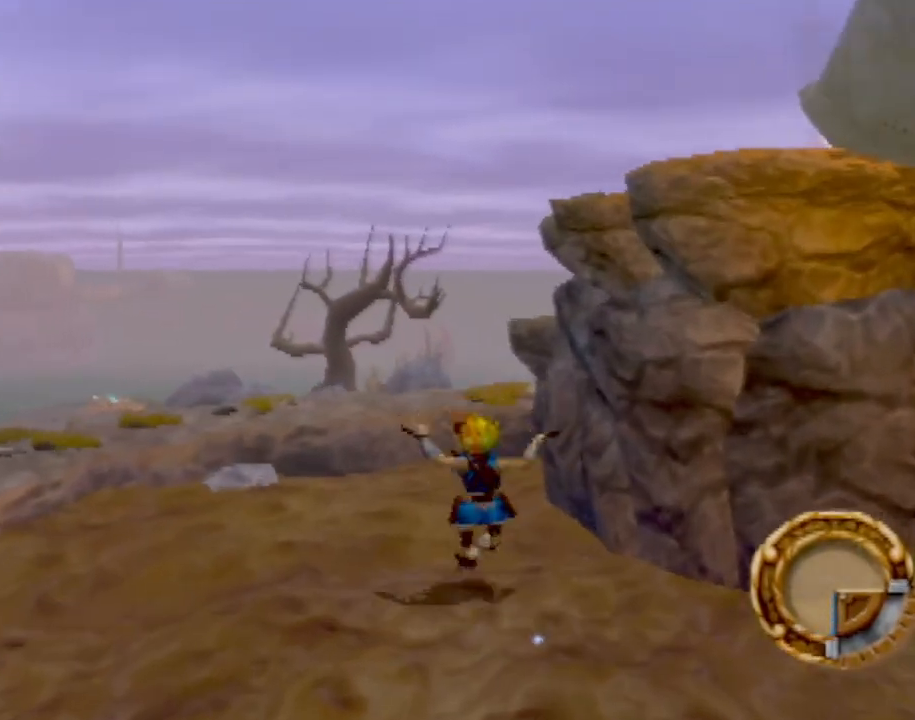
{"buttons": [], "left_stick": "up-left", "events": [[217, "left_stick", "up-left"], [267, "CROSS", "down"], [467, "CROSS", "up"]]}